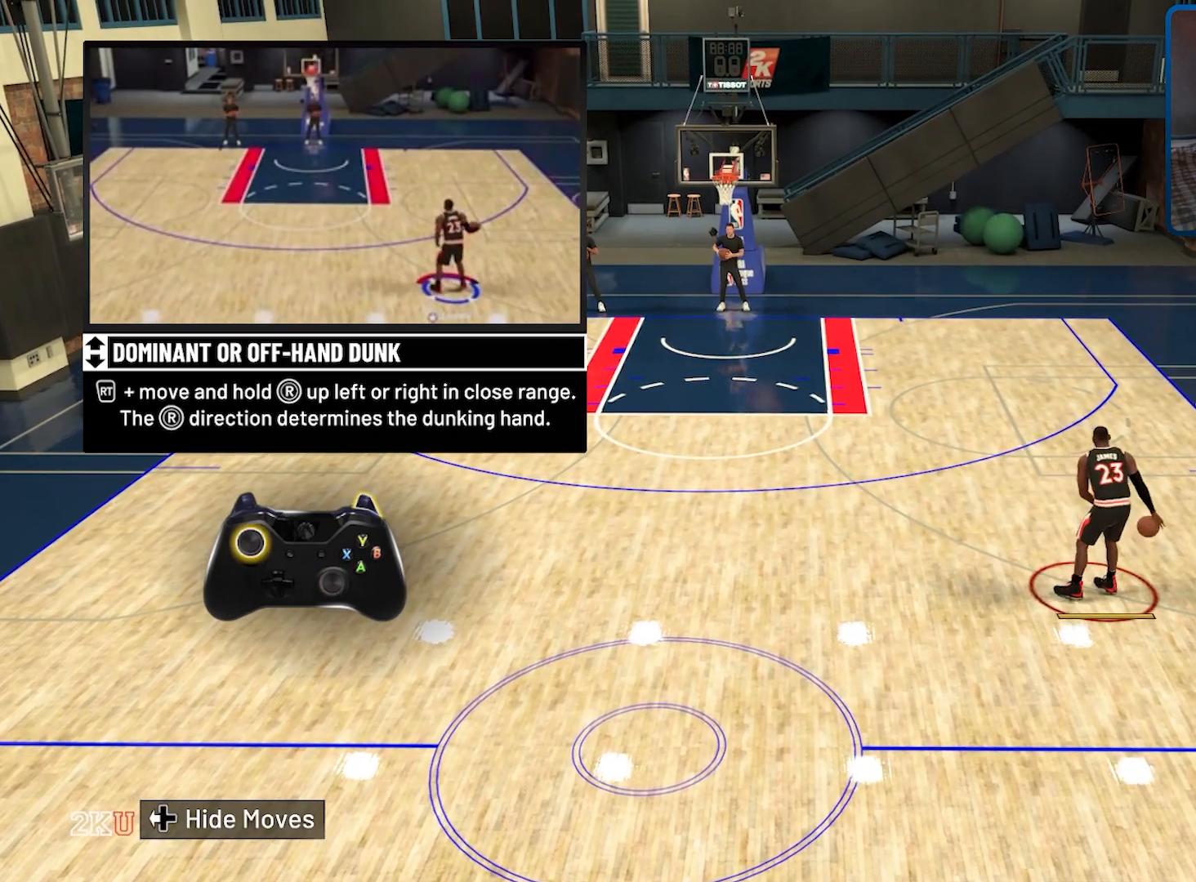
Gameplay with a controller (Xbox layout); each line is a JSON object with the inputs held at the frame after it. "events" lists button and stick changes between this image and that frame as [ms after this image, input, new state], when the widget could be followed in between.
{"buttons": ["R2"], "left_stick": "up", "right_stick": "center", "events": [[267, "R2", "down"], [300, "left_stick", "up"]]}
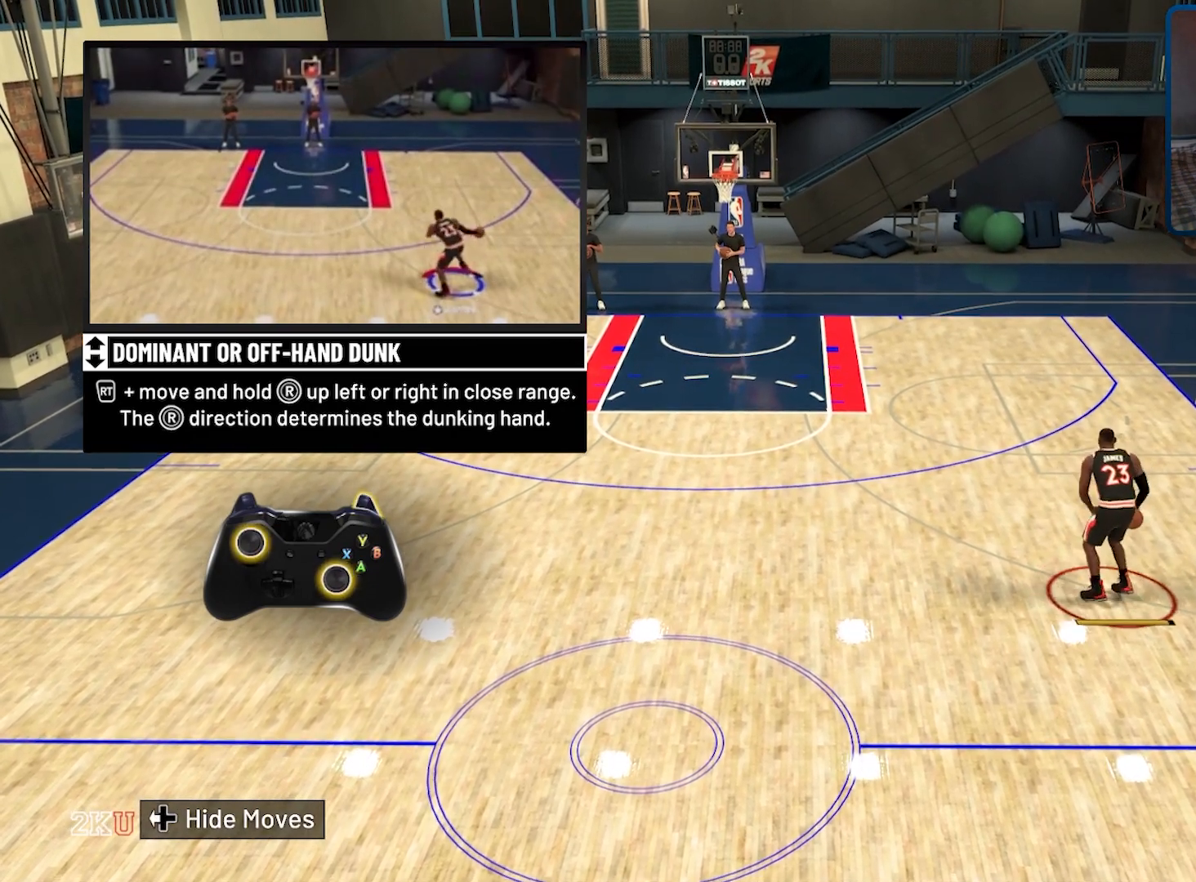
{"buttons": ["R2"], "left_stick": "up", "right_stick": "center", "events": []}
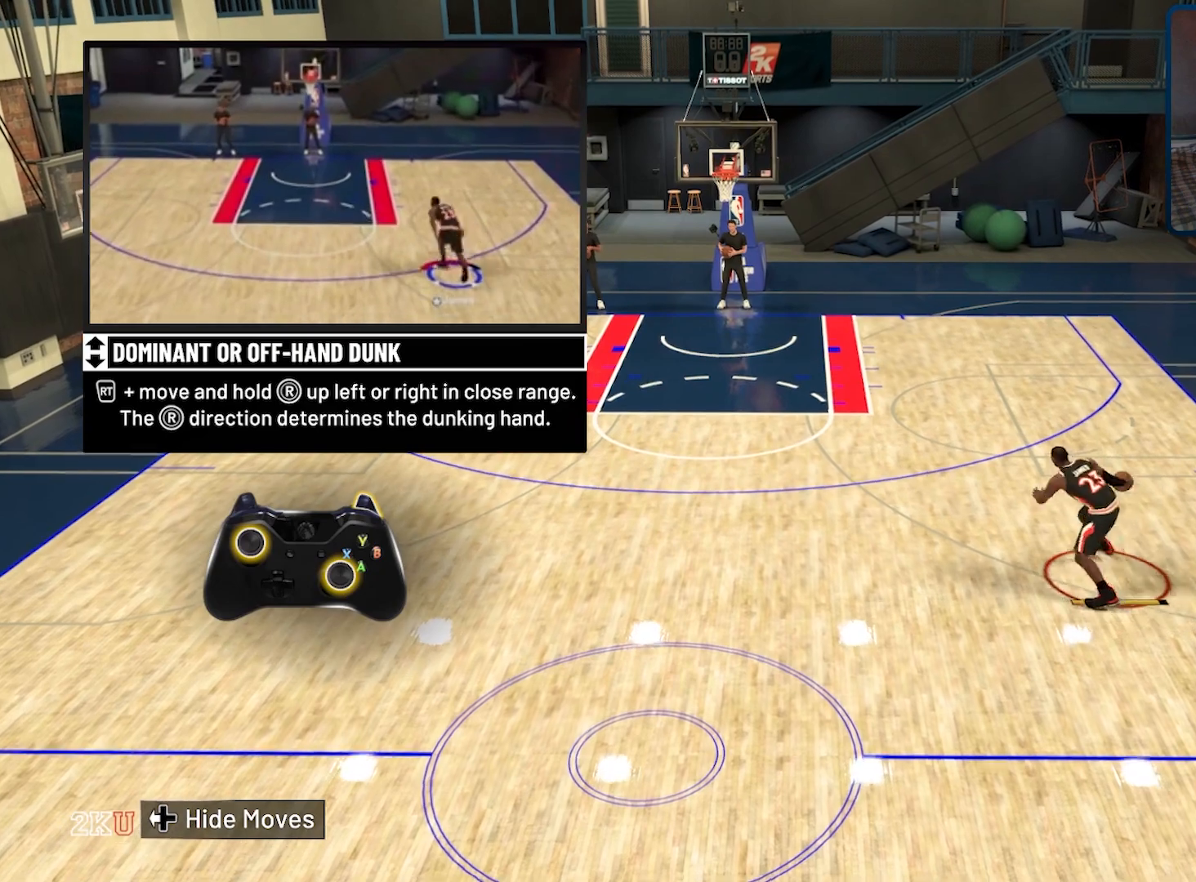
{"buttons": ["R2"], "left_stick": "up", "right_stick": "center", "events": []}
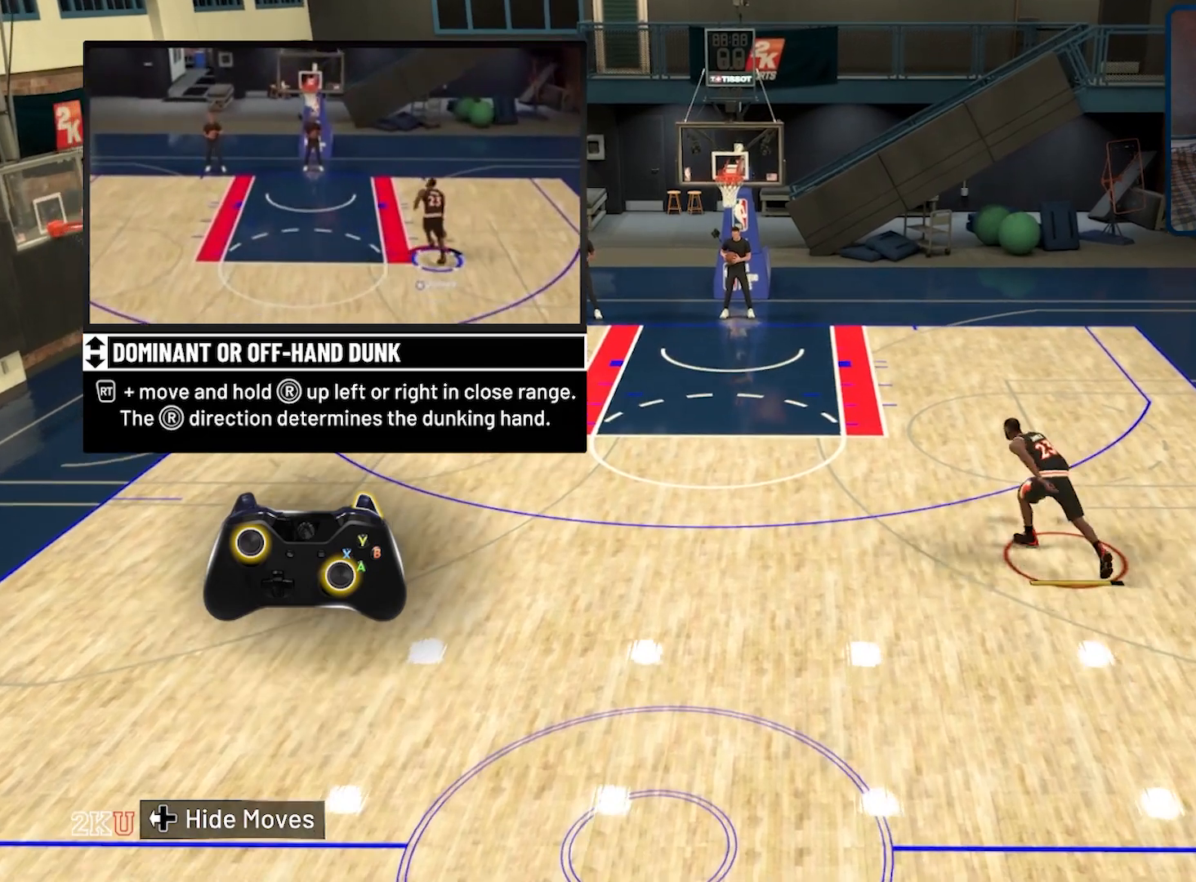
{"buttons": ["R2"], "left_stick": "up", "right_stick": "up-right", "events": [[133, "right_stick", "up-right"]]}
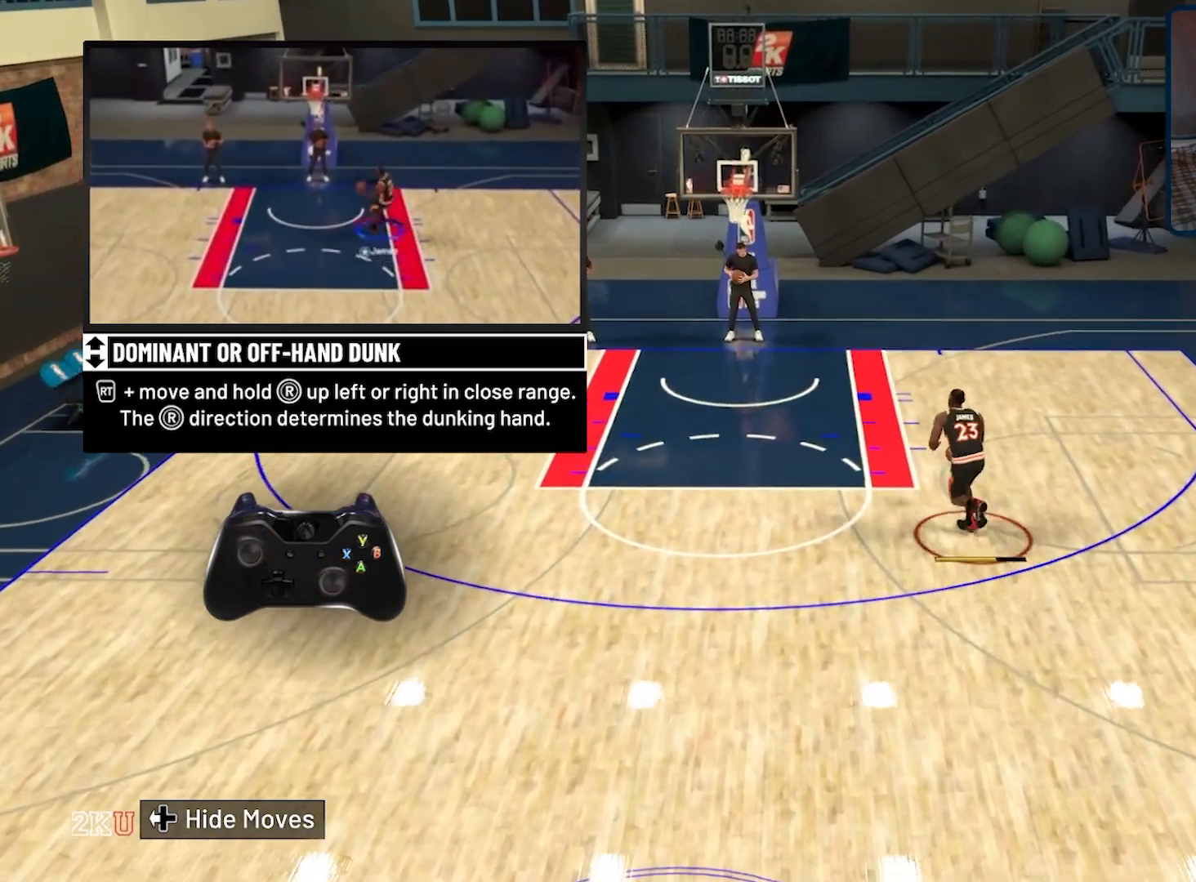
{"buttons": ["R2"], "left_stick": "up", "right_stick": "up-right", "events": []}
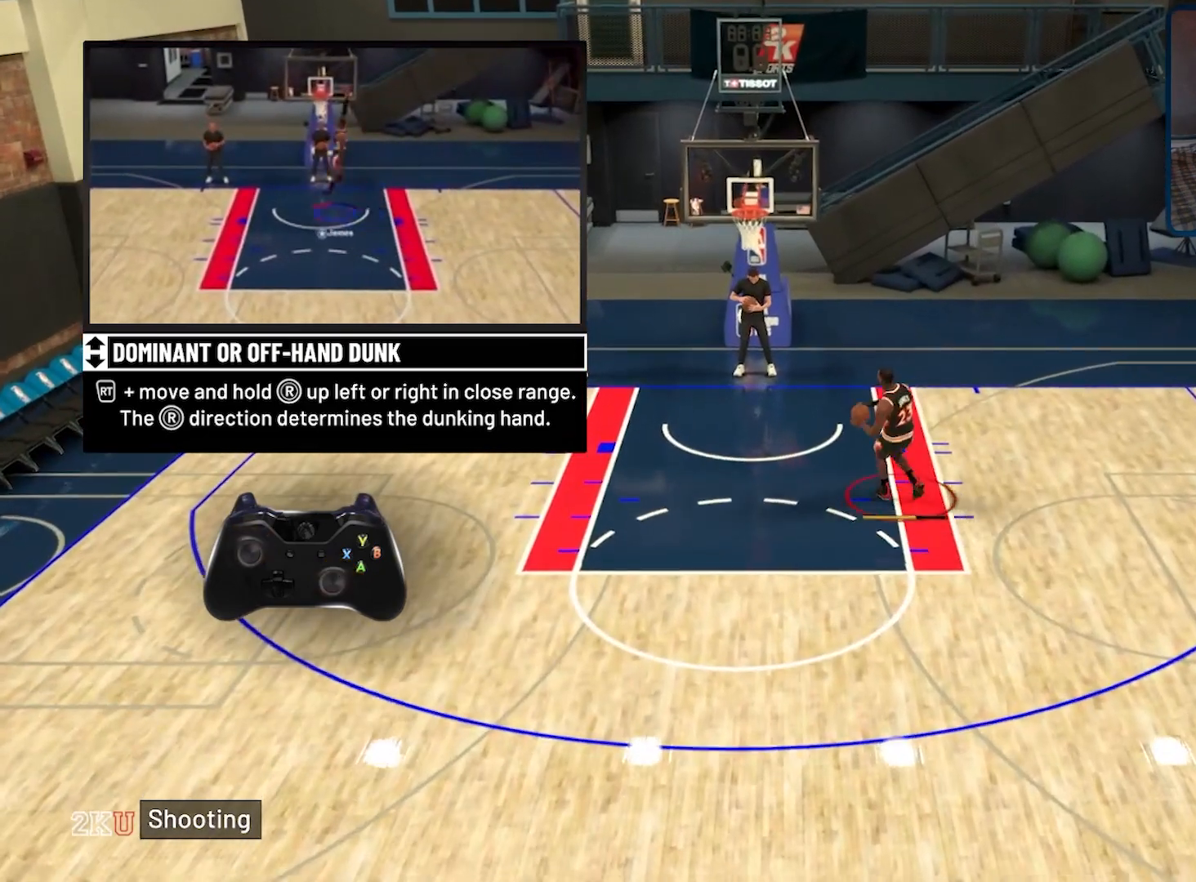
{"buttons": ["R2"], "left_stick": "up", "right_stick": "up-right", "events": []}
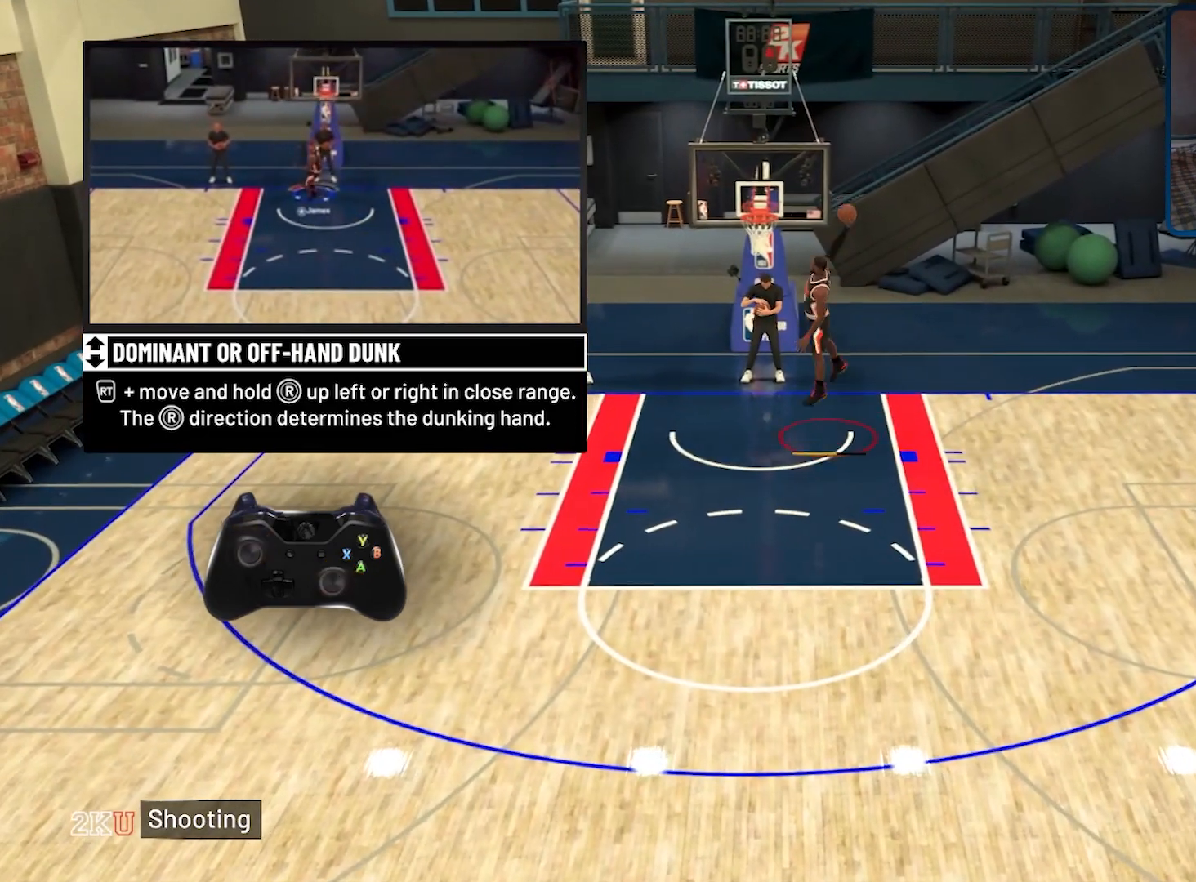
{"buttons": [], "left_stick": "center", "right_stick": "center", "events": [[333, "right_stick", "center"], [367, "R2", "up"], [367, "left_stick", "center"]]}